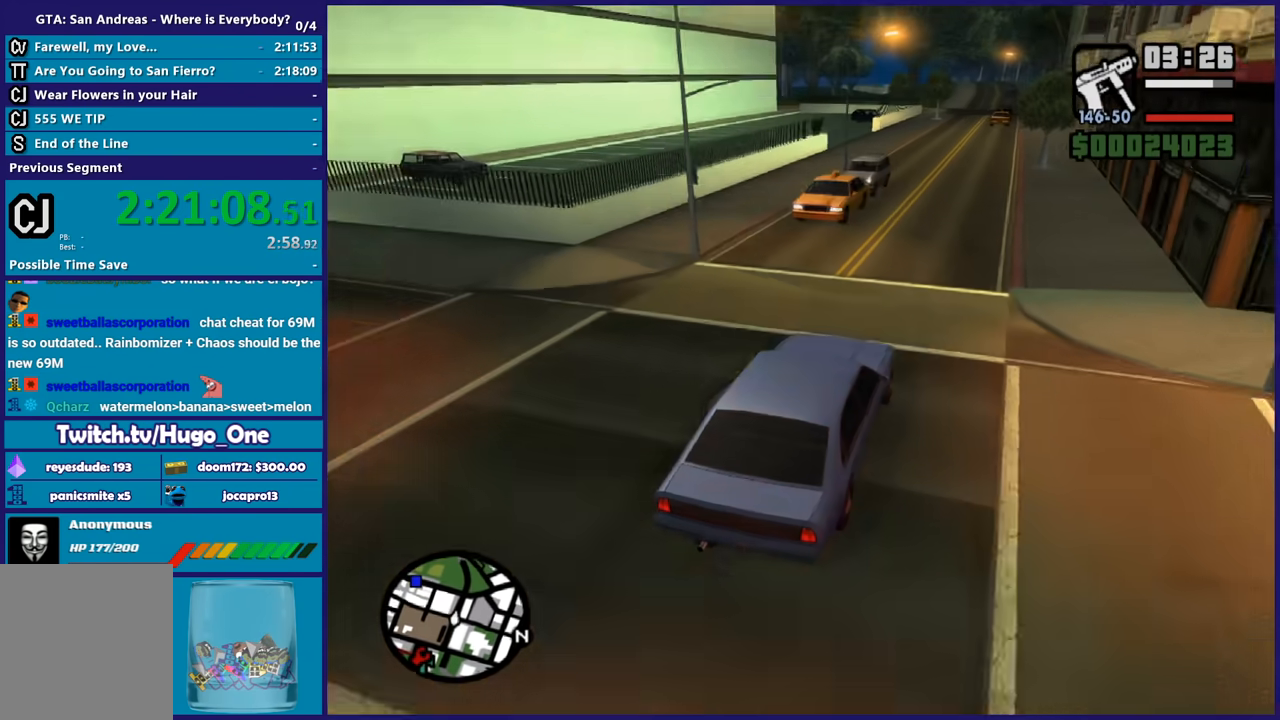
Gameplay with a controller (Xbox layout); each line is a JSON object with the inputs held at the frame after it. "button_events" lists button changes between this image and that frame as [ms after this image, input, new state], when the widget could be followed in between (sticks are given only as held states). This document gives stick clicks only as held states, not as events.
{"buttons": ["R2"], "left_stick": "down-right", "right_stick": "down-left", "button_events": []}
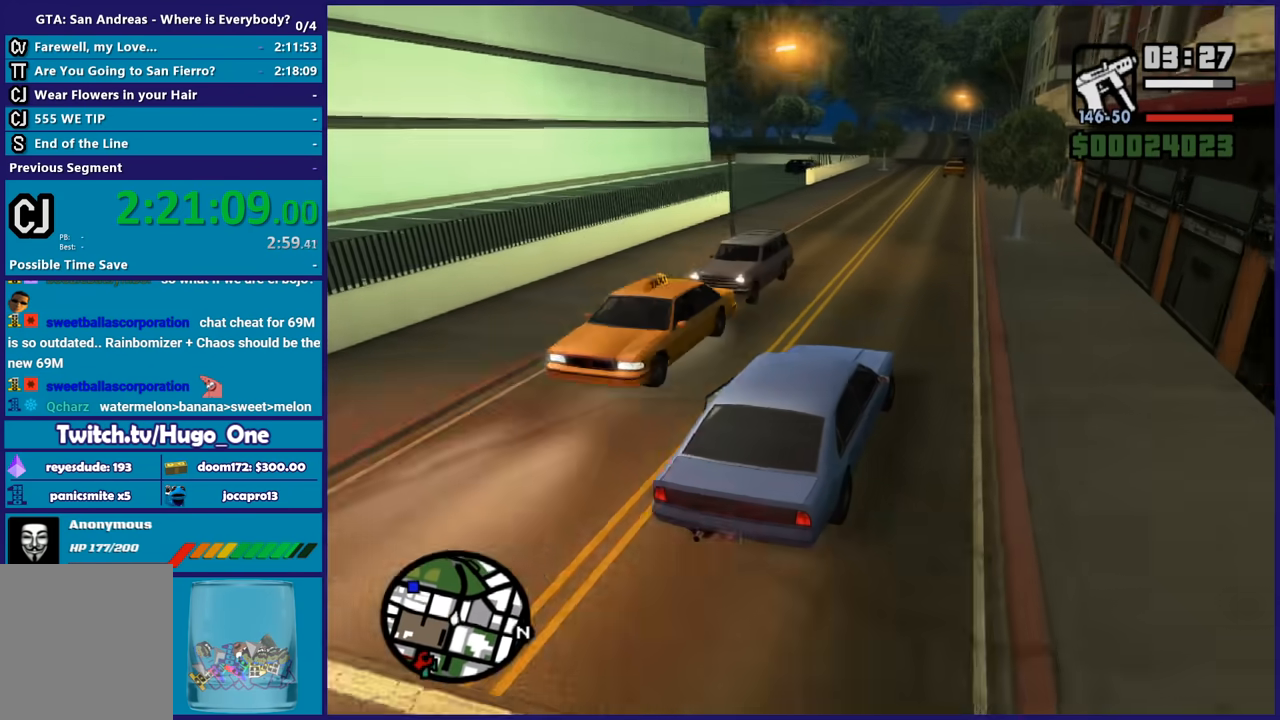
{"buttons": ["R2"], "left_stick": "left", "right_stick": "down-left", "button_events": []}
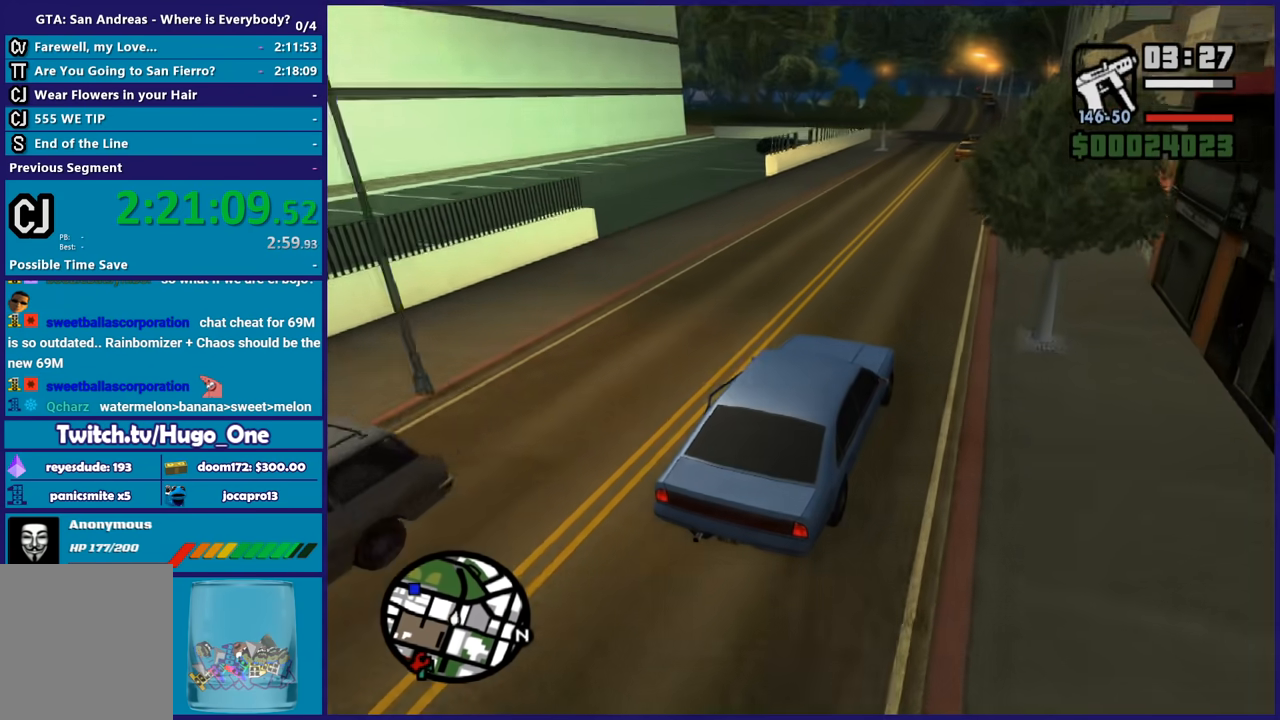
{"buttons": ["R2"], "left_stick": "center", "right_stick": "down-left", "button_events": []}
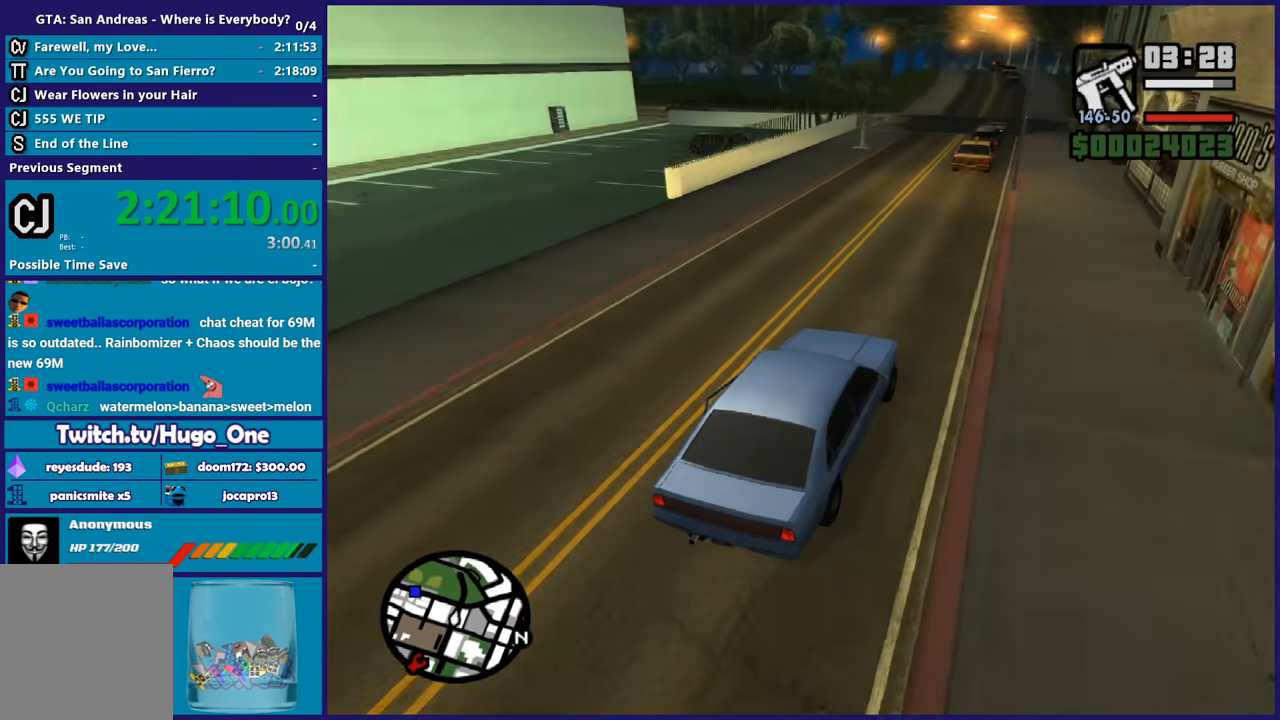
{"buttons": ["L3"], "left_stick": "down-left", "right_stick": "down-left", "button_events": [[401, "R2", "up"]]}
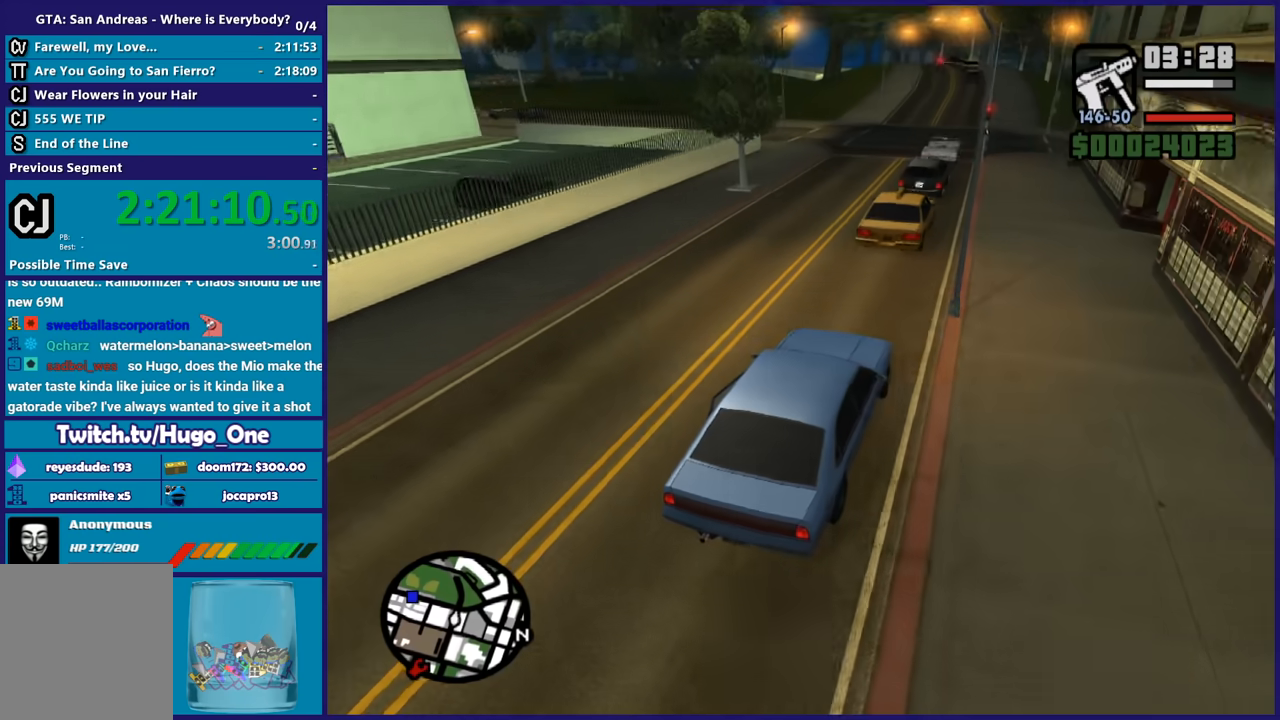
{"buttons": [], "left_stick": "down-right", "right_stick": "down-left", "button_events": []}
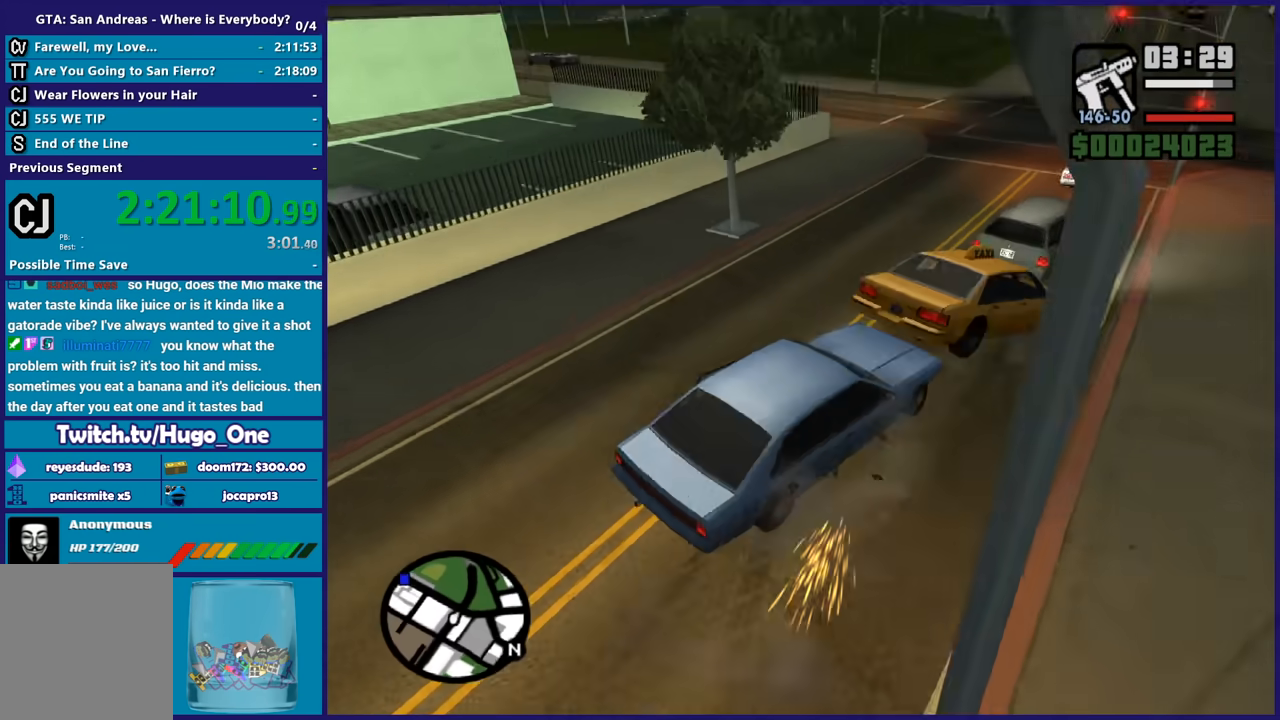
{"buttons": ["L2"], "left_stick": "down-right", "right_stick": "up-right", "button_events": [[434, "L2", "down"]]}
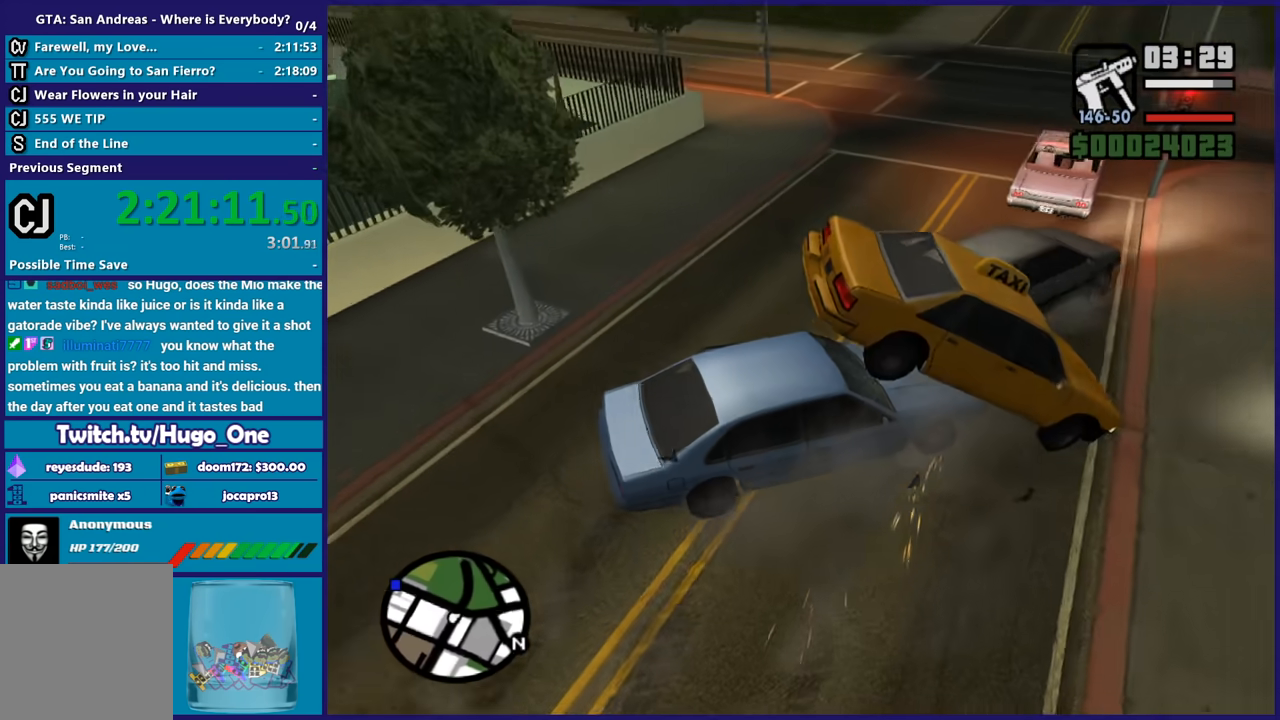
{"buttons": ["L2"], "left_stick": "right", "right_stick": "up-right", "button_events": []}
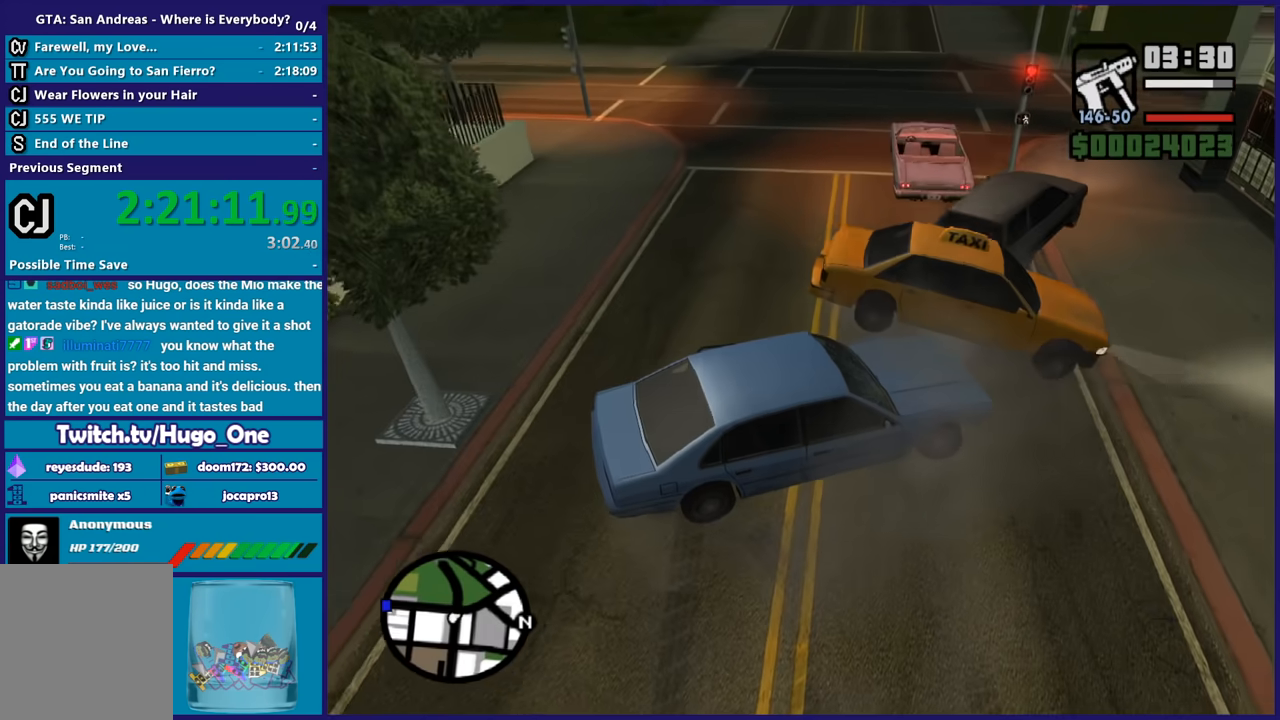
{"buttons": ["L2"], "left_stick": "right", "right_stick": "up-right", "button_events": []}
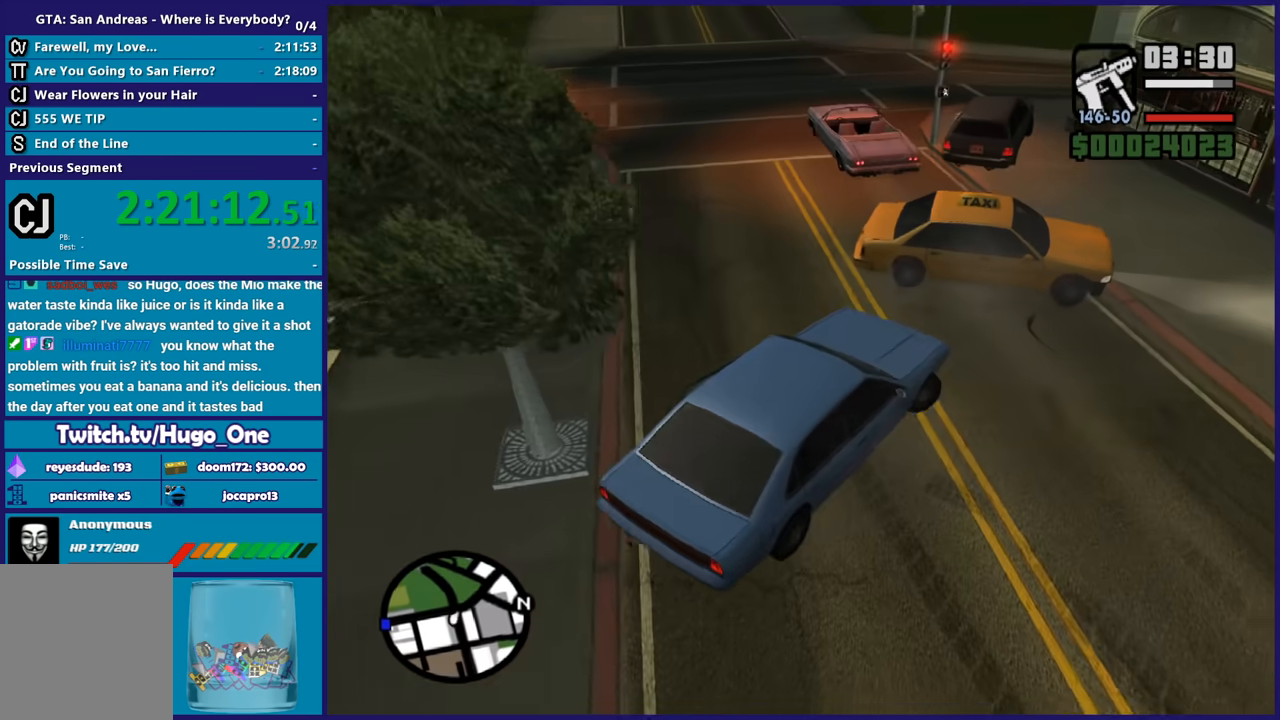
{"buttons": ["R2"], "left_stick": "left", "right_stick": "down-left", "button_events": [[133, "L2", "up"], [133, "R2", "down"]]}
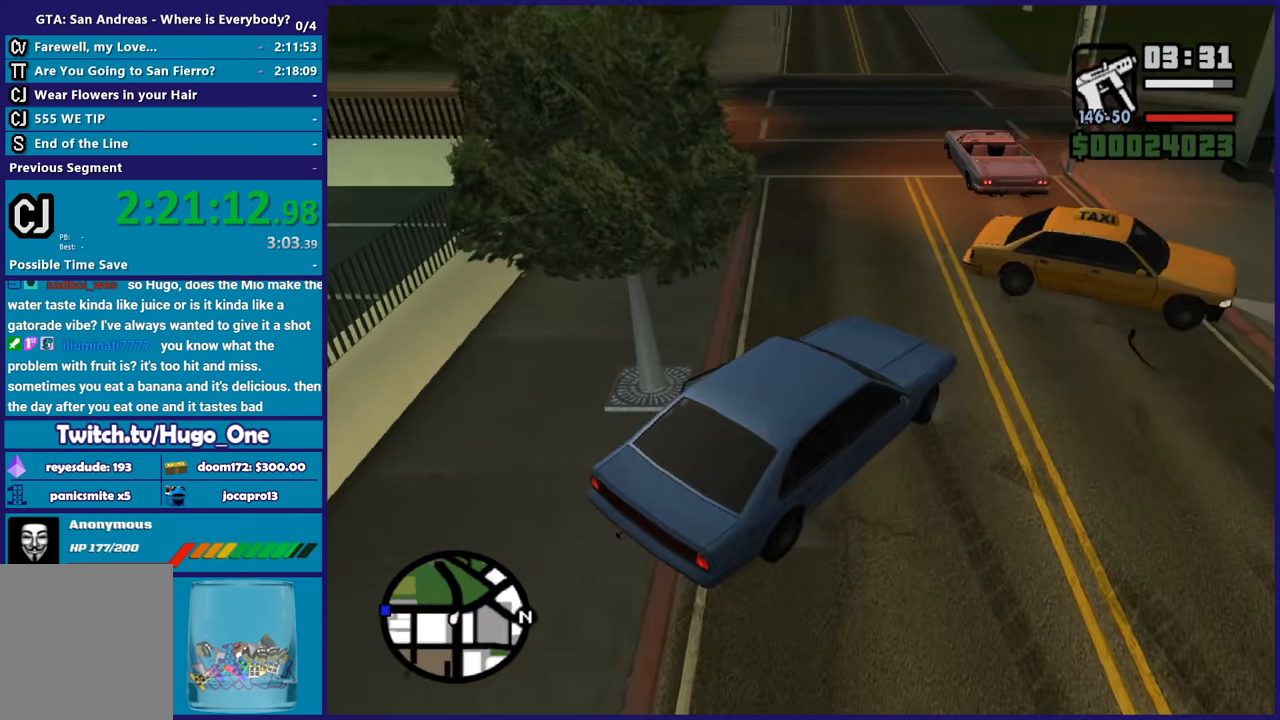
{"buttons": ["R2"], "left_stick": "center", "right_stick": "left", "button_events": []}
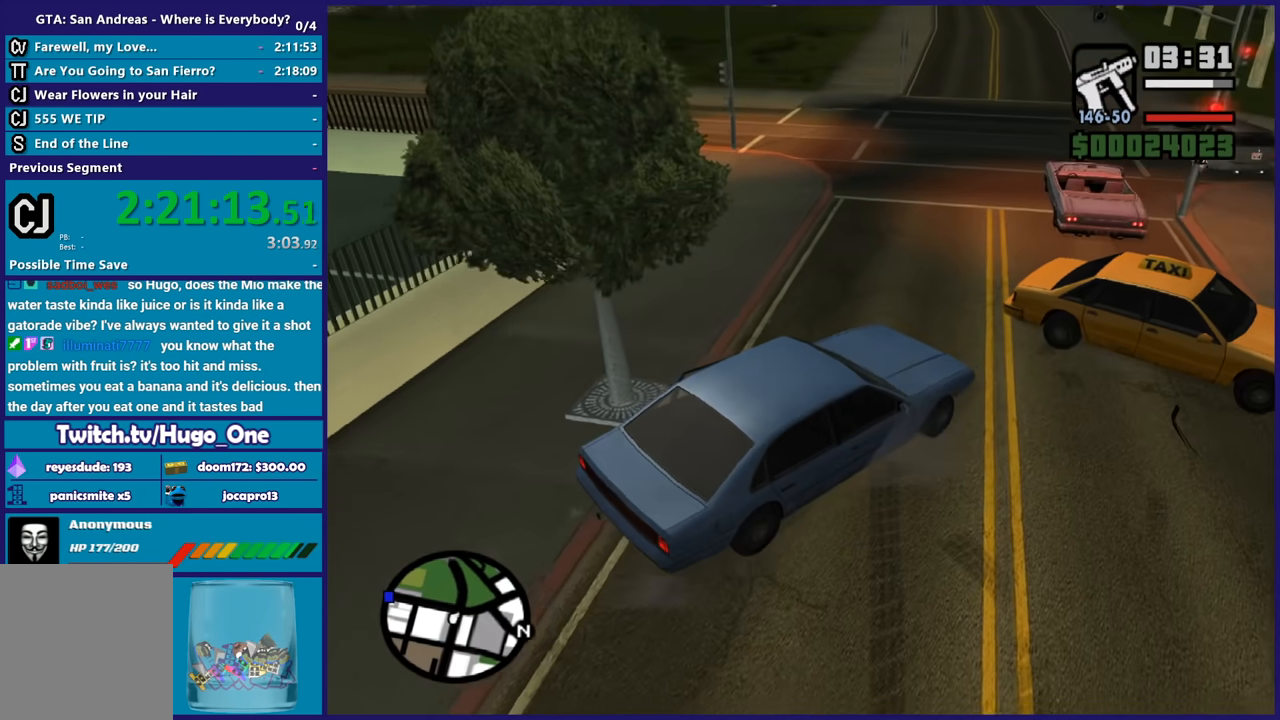
{"buttons": ["R2"], "left_stick": "left", "right_stick": "left", "button_events": []}
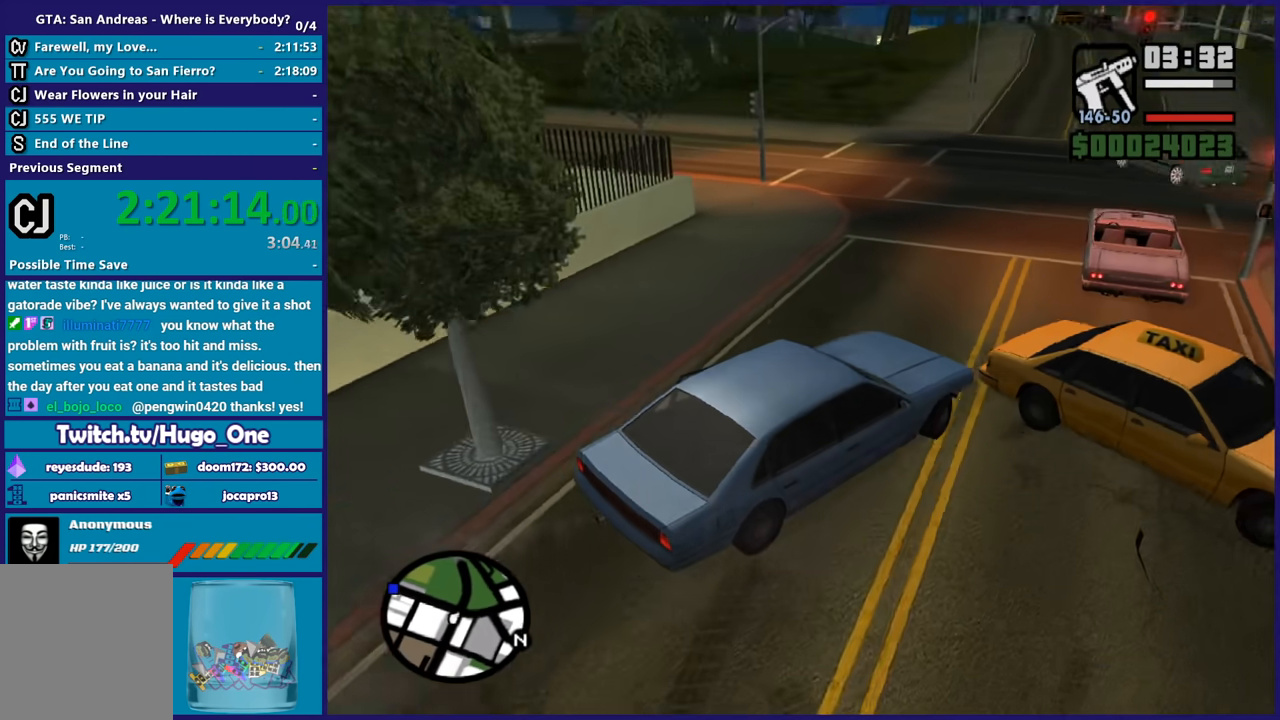
{"buttons": ["R2"], "left_stick": "left", "right_stick": "left", "button_events": []}